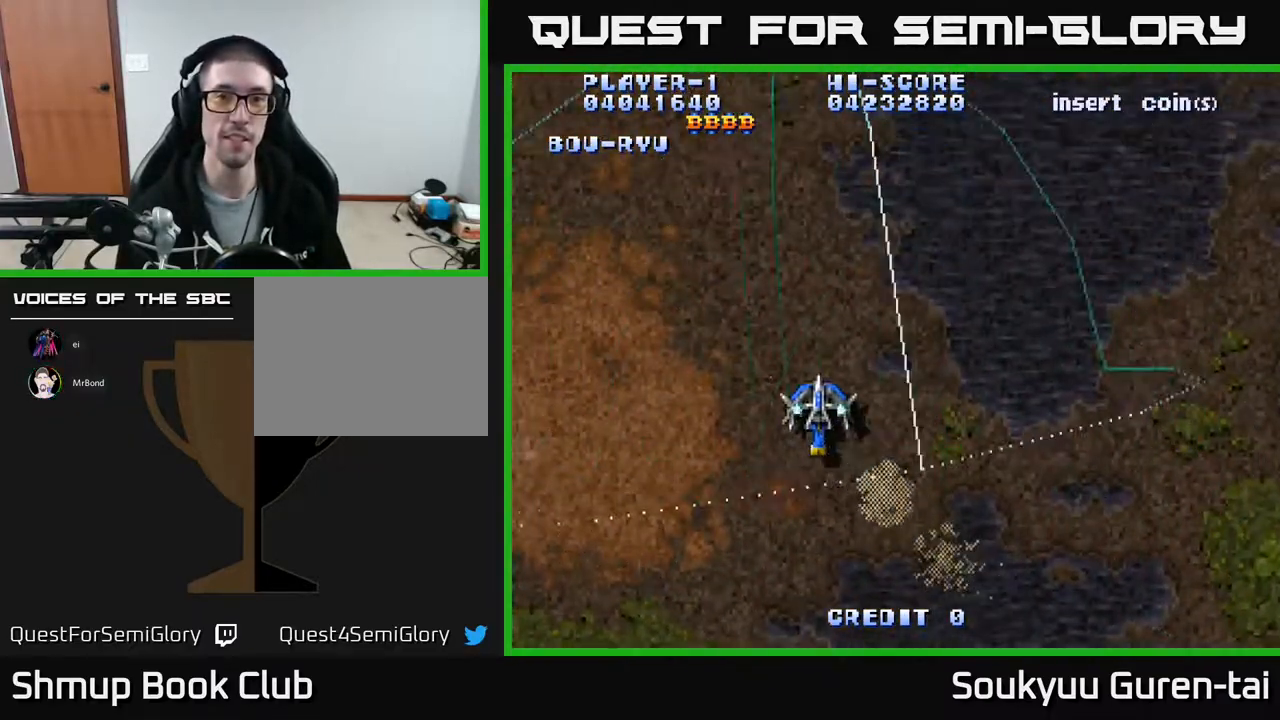
Gameplay with a controller (Xbox layout); each line is a JSON object with the inputs held at the frame after it. "events" lists button and stick changes between this image and that frame as [ms after this image, input, new state], when the widget could be followed in between. Not read: left_stick right_stick.
{"buttons": ["A"], "events": [[67, "DPAD_LEFT", "up"]]}
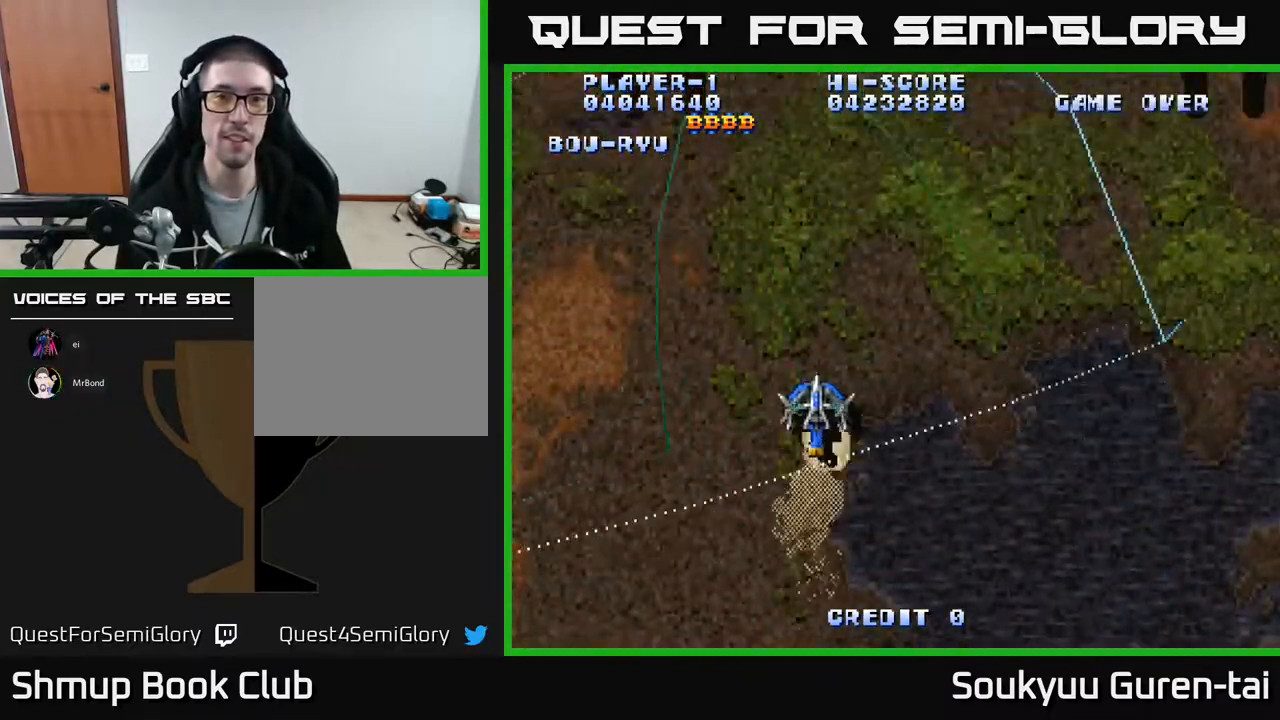
{"buttons": ["A", "DPAD_UP", "DPAD_LEFT"], "events": [[17, "DPAD_RIGHT", "down"], [183, "DPAD_RIGHT", "up"], [450, "DPAD_LEFT", "down"], [450, "DPAD_UP", "down"]]}
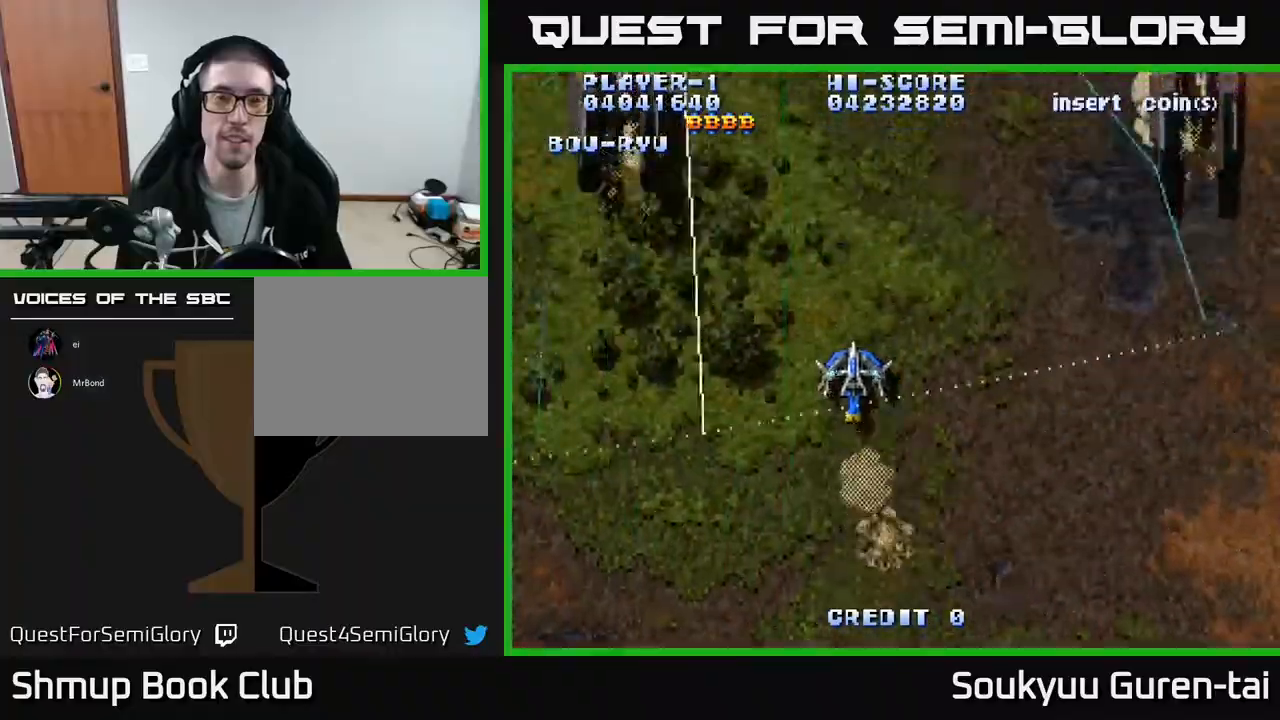
{"buttons": ["A", "DPAD_RIGHT"], "events": [[183, "DPAD_LEFT", "up"], [183, "DPAD_UP", "up"], [217, "DPAD_RIGHT", "down"]]}
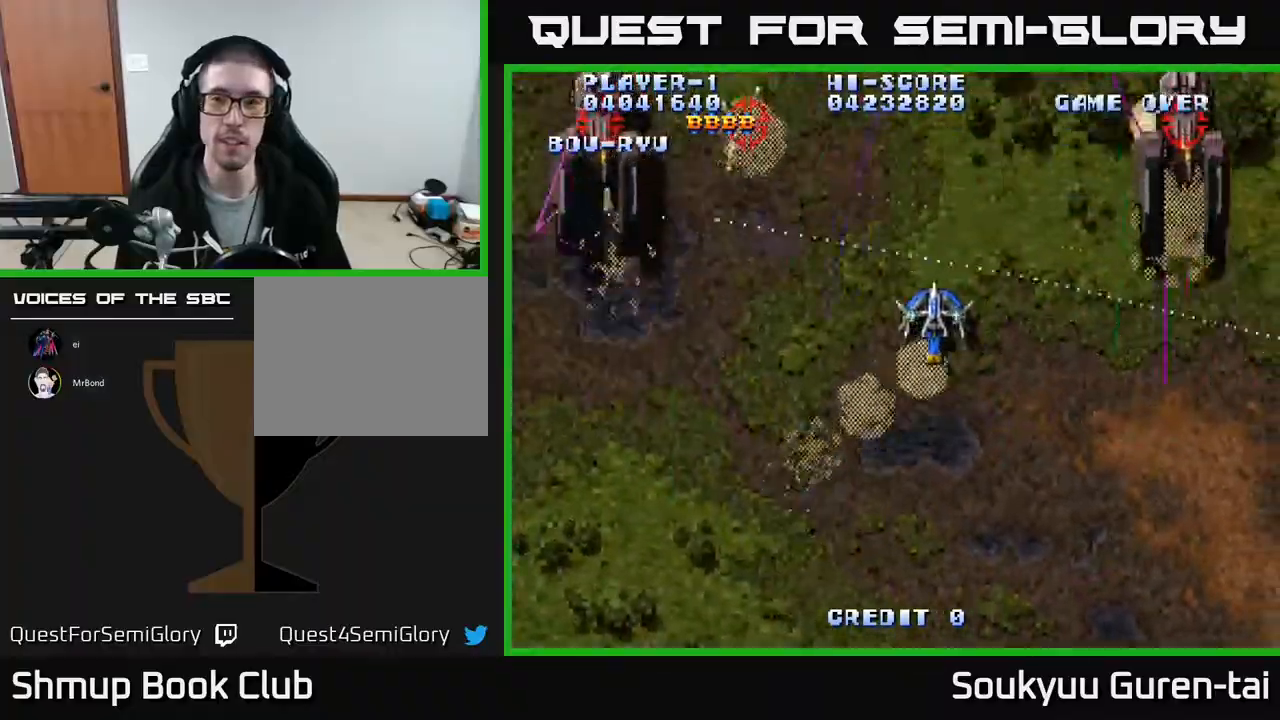
{"buttons": ["A", "DPAD_DOWN"], "events": [[167, "DPAD_DOWN", "down"], [183, "A", "up"], [233, "A", "down"], [233, "DPAD_RIGHT", "up"], [267, "DPAD_LEFT", "down"], [333, "DPAD_LEFT", "up"]]}
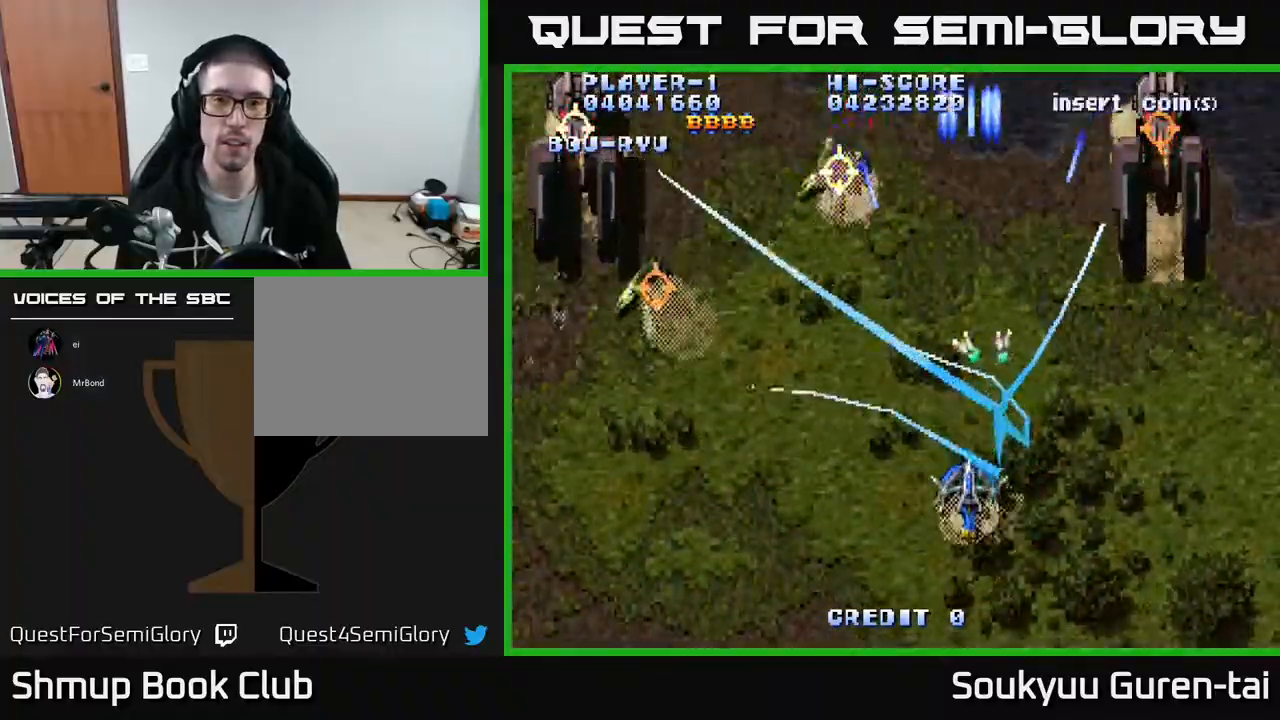
{"buttons": ["A", "DPAD_UP", "DPAD_RIGHT"], "events": [[200, "DPAD_DOWN", "up"], [250, "DPAD_RIGHT", "down"], [267, "DPAD_UP", "down"]]}
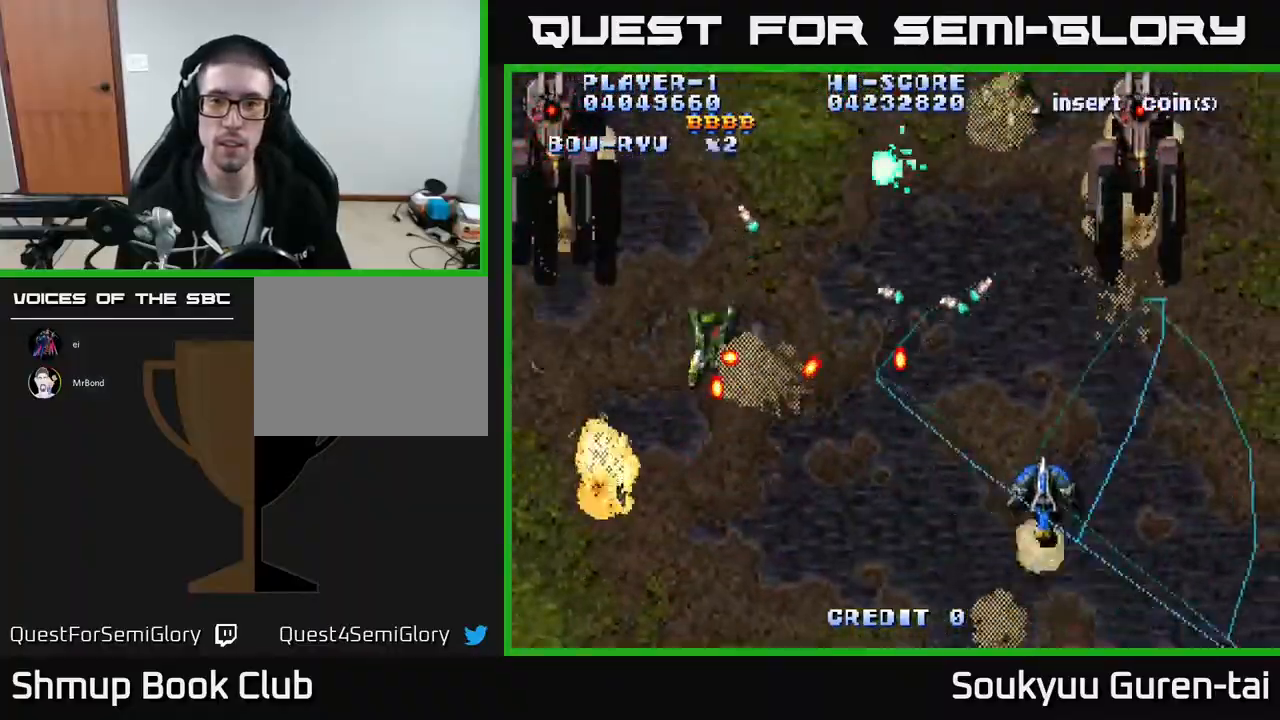
{"buttons": ["A", "DPAD_LEFT"], "events": [[133, "DPAD_RIGHT", "up"], [217, "DPAD_LEFT", "down"], [333, "DPAD_UP", "up"]]}
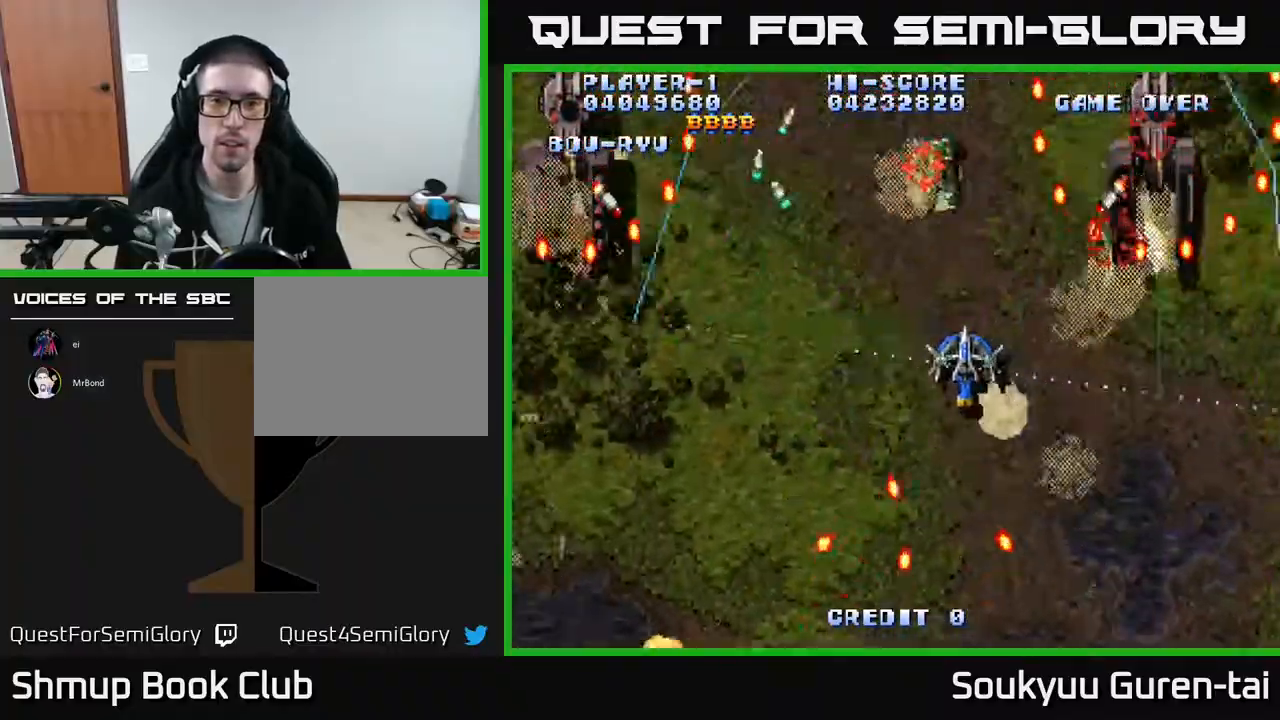
{"buttons": ["A", "DPAD_DOWN"], "events": [[300, "DPAD_DOWN", "down"], [383, "A", "up"], [417, "DPAD_LEFT", "up"], [450, "A", "down"]]}
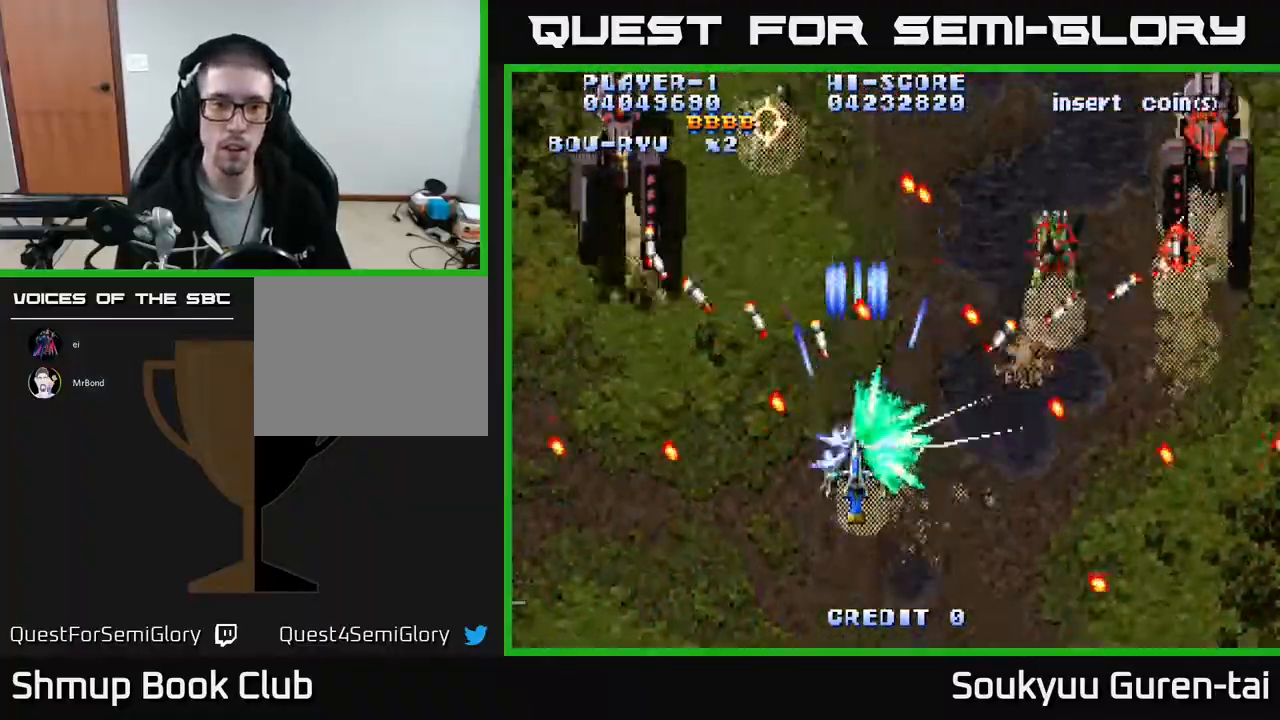
{"buttons": ["A", "DPAD_LEFT"], "events": [[183, "A", "up"], [183, "DPAD_LEFT", "down"], [217, "A", "down"], [250, "DPAD_DOWN", "up"], [283, "A", "up"], [300, "DPAD_UP", "down"], [333, "A", "down"], [400, "A", "up"], [417, "DPAD_UP", "up"], [467, "A", "down"]]}
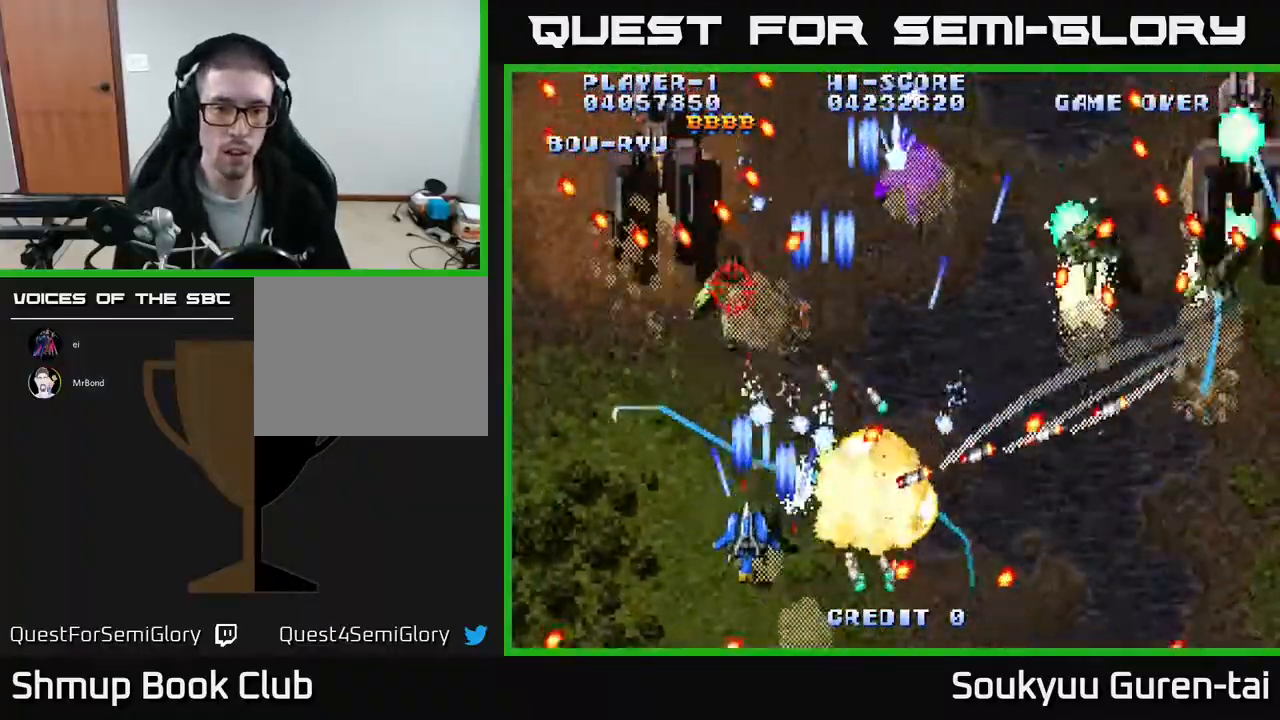
{"buttons": [], "events": [[50, "A", "up"], [133, "A", "down"], [167, "A", "up"], [233, "A", "down"], [300, "A", "up"], [367, "A", "down"], [417, "DPAD_LEFT", "up"], [467, "A", "up"]]}
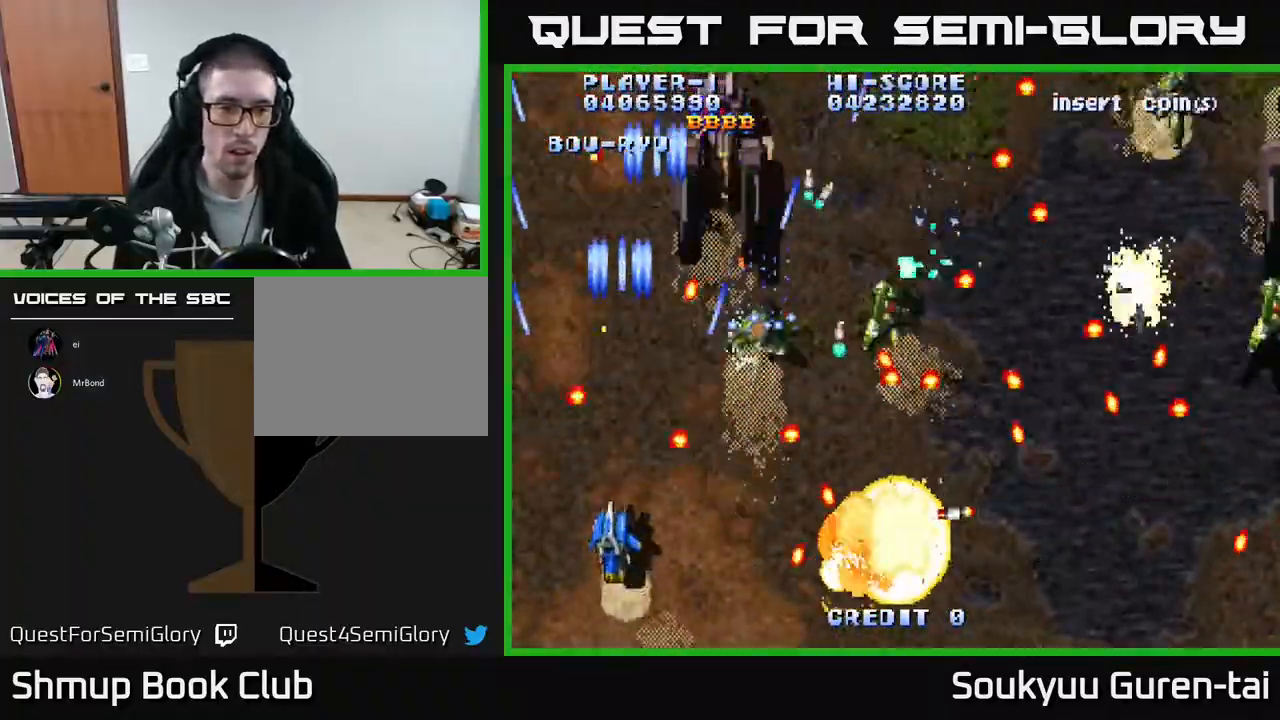
{"buttons": ["A", "DPAD_UP"], "events": [[33, "A", "down"], [67, "DPAD_UP", "down"], [100, "A", "up"], [167, "A", "down"], [250, "A", "up"], [267, "DPAD_UP", "up"], [283, "DPAD_LEFT", "down"], [317, "DPAD_DOWN", "down"], [333, "A", "down"], [383, "DPAD_LEFT", "up"], [400, "A", "up"], [433, "DPAD_DOWN", "up"], [467, "A", "down"], [467, "DPAD_UP", "down"]]}
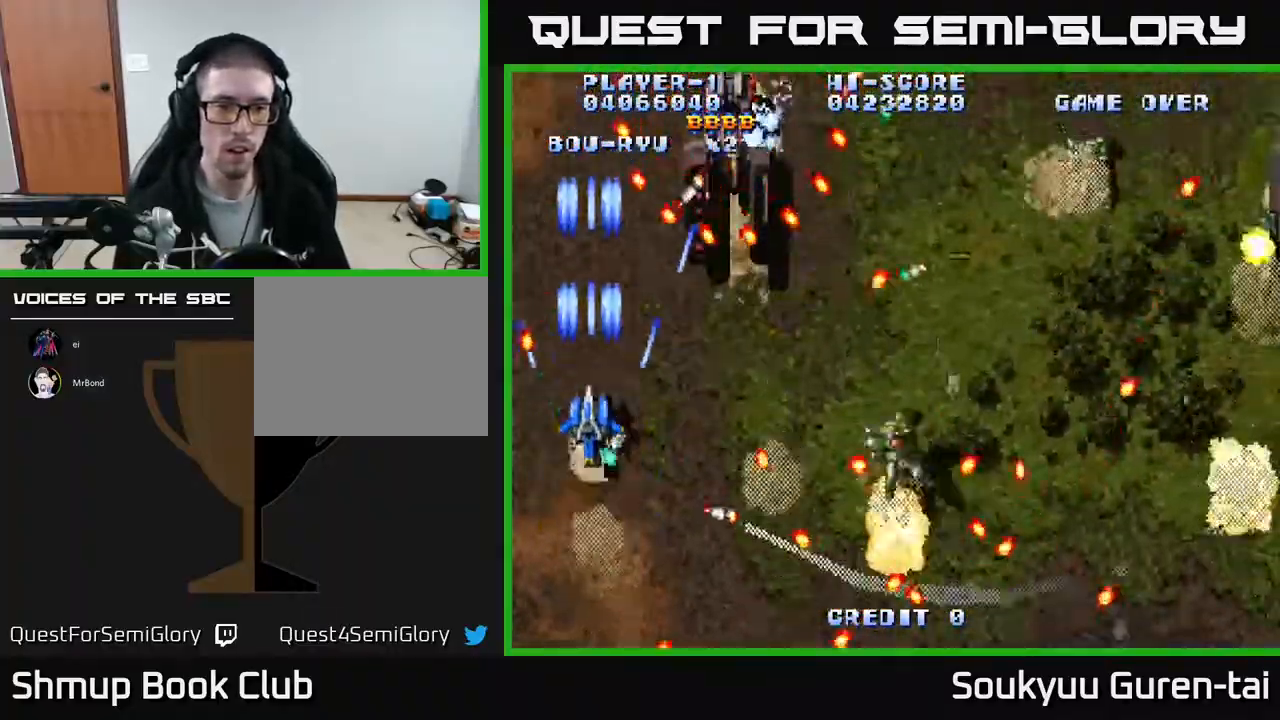
{"buttons": ["A", "DPAD_DOWN"], "events": [[50, "A", "up"], [100, "DPAD_UP", "up"], [133, "A", "down"], [217, "A", "up"], [233, "DPAD_UP", "down"], [283, "A", "down"], [300, "DPAD_UP", "up"], [383, "DPAD_DOWN", "down"], [433, "DPAD_RIGHT", "down"], [500, "DPAD_RIGHT", "up"]]}
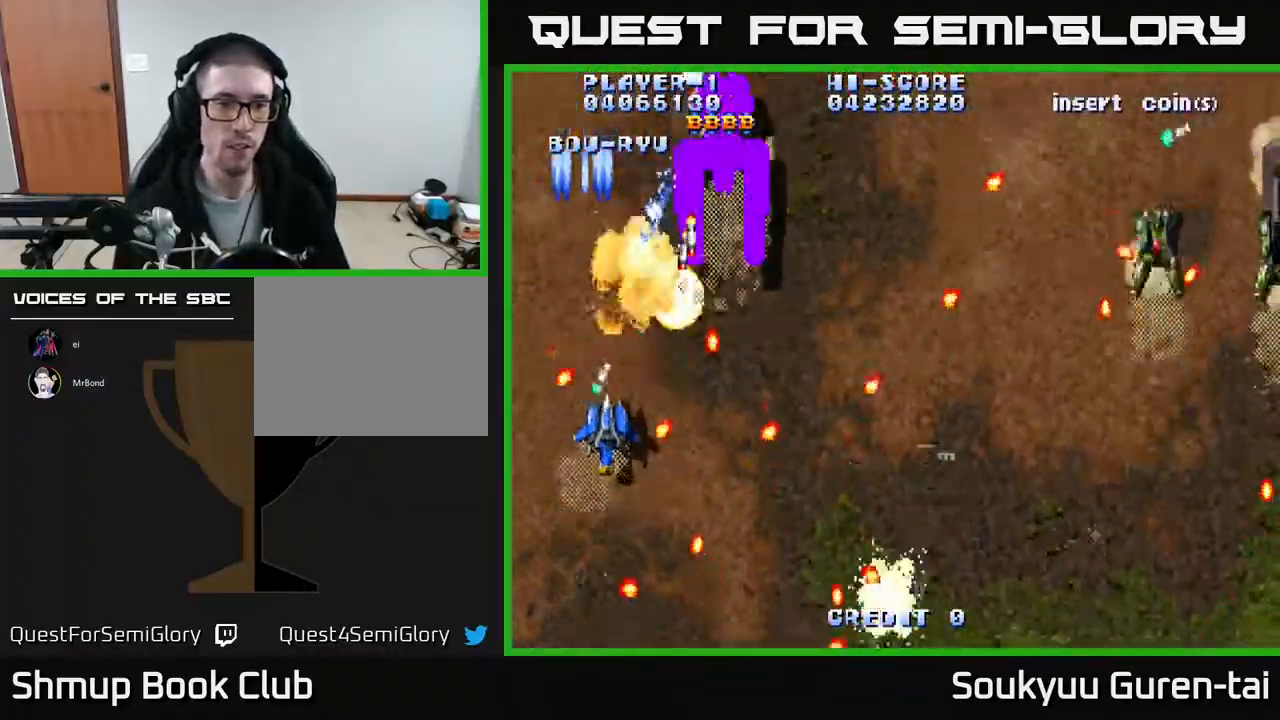
{"buttons": ["A", "DPAD_DOWN"]}
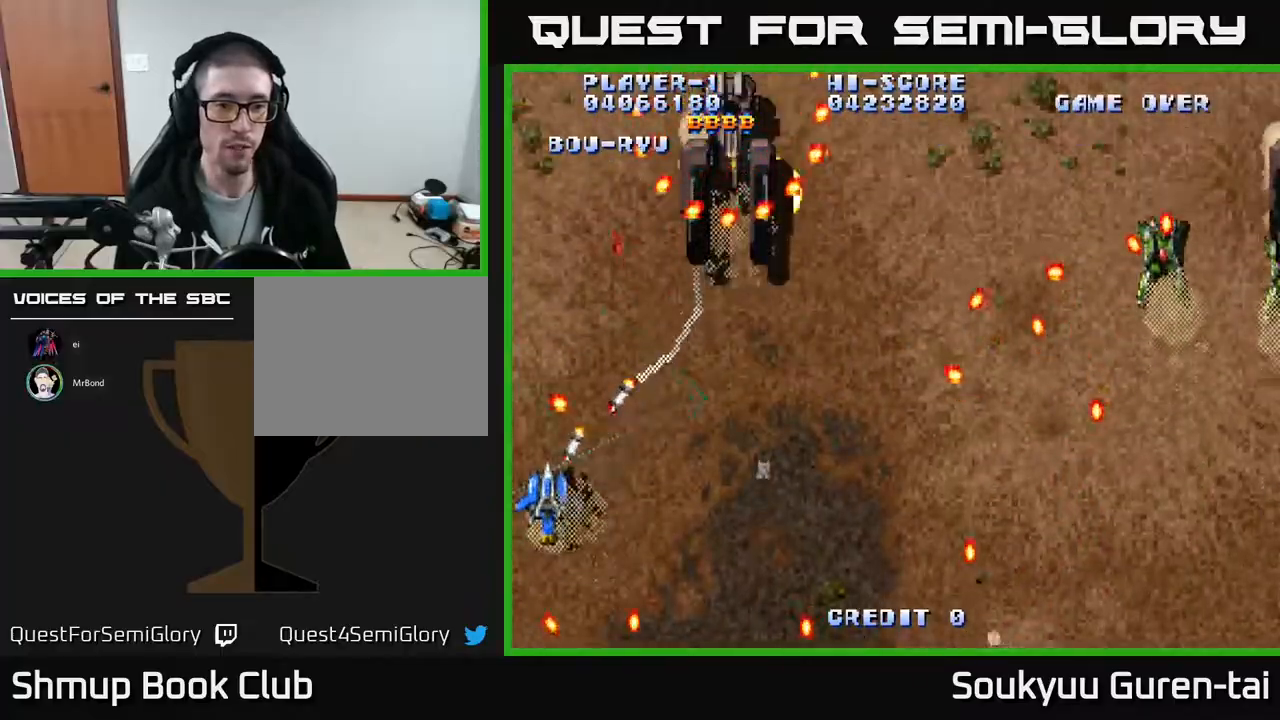
{"buttons": ["A", "DPAD_RIGHT"], "events": [[17, "L2", "down"], [200, "L2", "up"], [233, "DPAD_RIGHT", "down"], [250, "A", "up"], [250, "DPAD_DOWN", "up"], [333, "A", "down"], [417, "A", "up"], [467, "A", "down"]]}
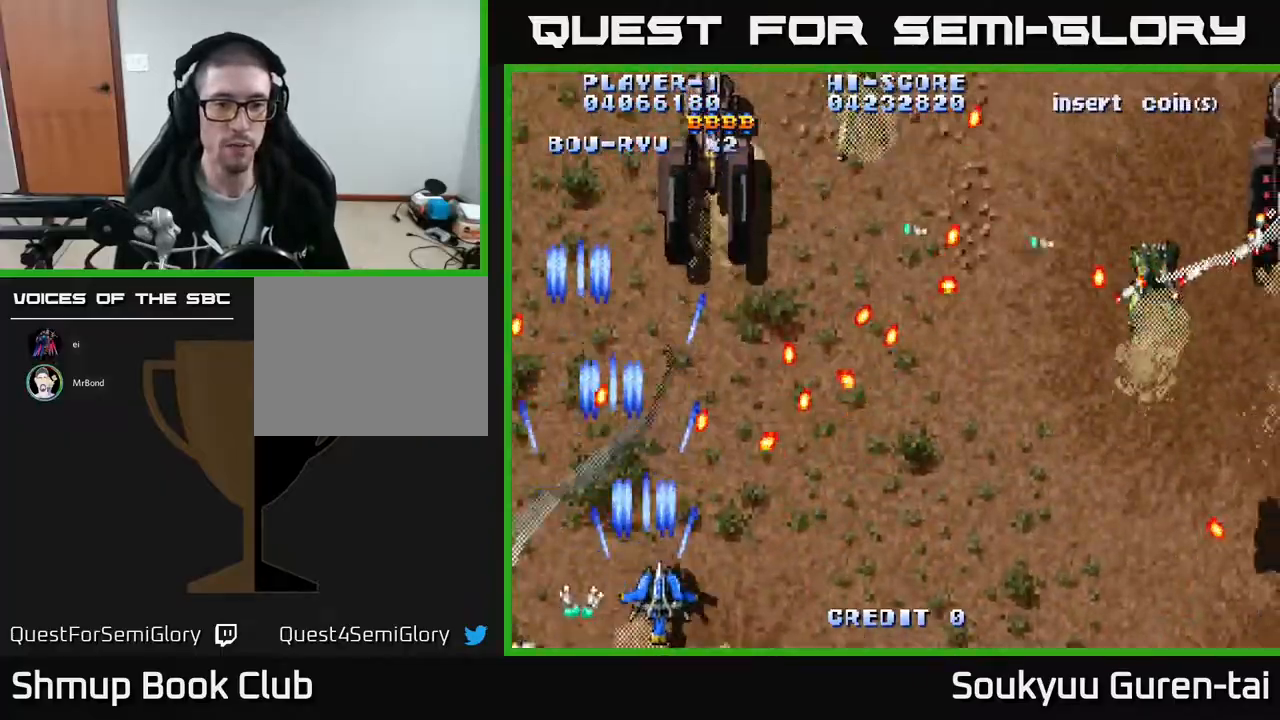
{"buttons": ["DPAD_UP"], "events": [[17, "DPAD_DOWN", "down"], [33, "A", "up"], [83, "A", "down"], [150, "A", "up"], [217, "DPAD_DOWN", "up"], [233, "A", "down"], [333, "A", "up"], [400, "A", "down"], [417, "DPAD_RIGHT", "up"], [417, "DPAD_UP", "down"], [467, "A", "up"]]}
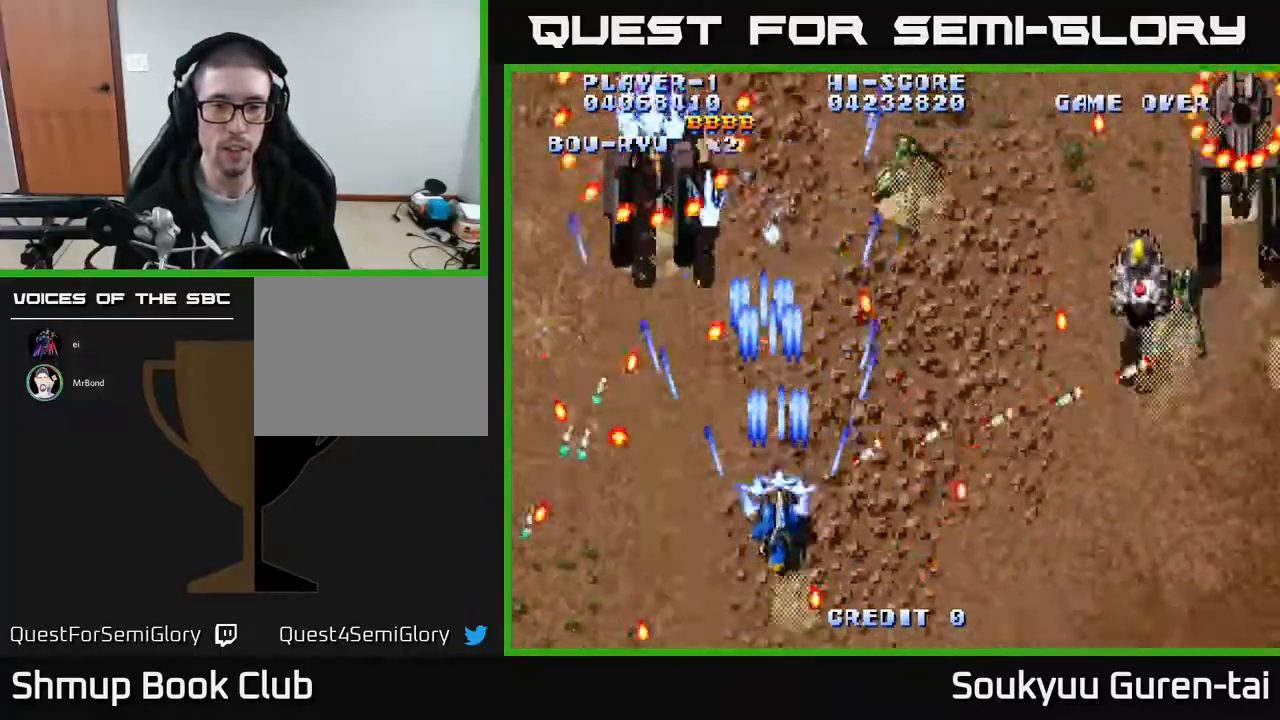
{"buttons": ["DPAD_RIGHT"], "events": [[33, "A", "down"], [33, "DPAD_UP", "up"], [50, "DPAD_DOWN", "down"], [50, "DPAD_RIGHT", "down"], [83, "A", "up"], [150, "A", "down"], [233, "A", "up"], [317, "A", "down"], [317, "DPAD_DOWN", "up"], [350, "A", "up"], [433, "A", "down"], [500, "A", "up"]]}
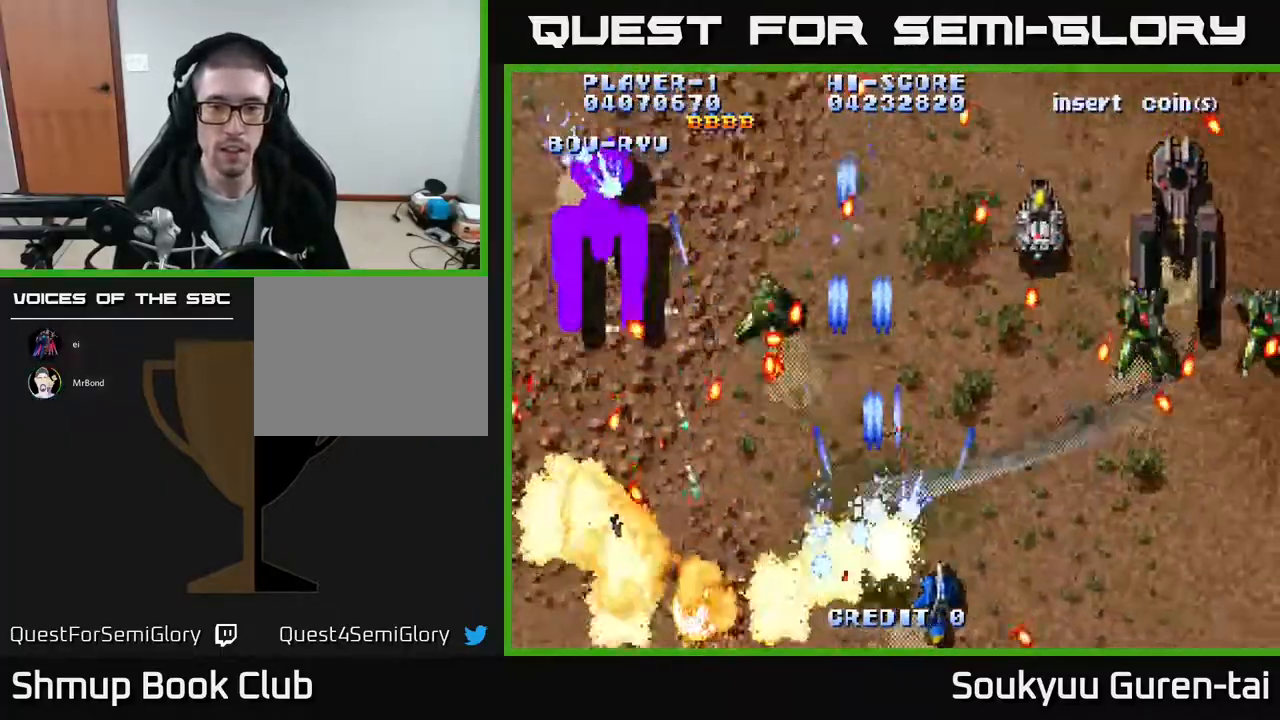
{"buttons": ["A", "DPAD_RIGHT"], "events": [[67, "A", "down"], [167, "A", "up"], [250, "A", "down"], [317, "A", "up"], [367, "A", "down"], [433, "A", "up"], [483, "A", "down"]]}
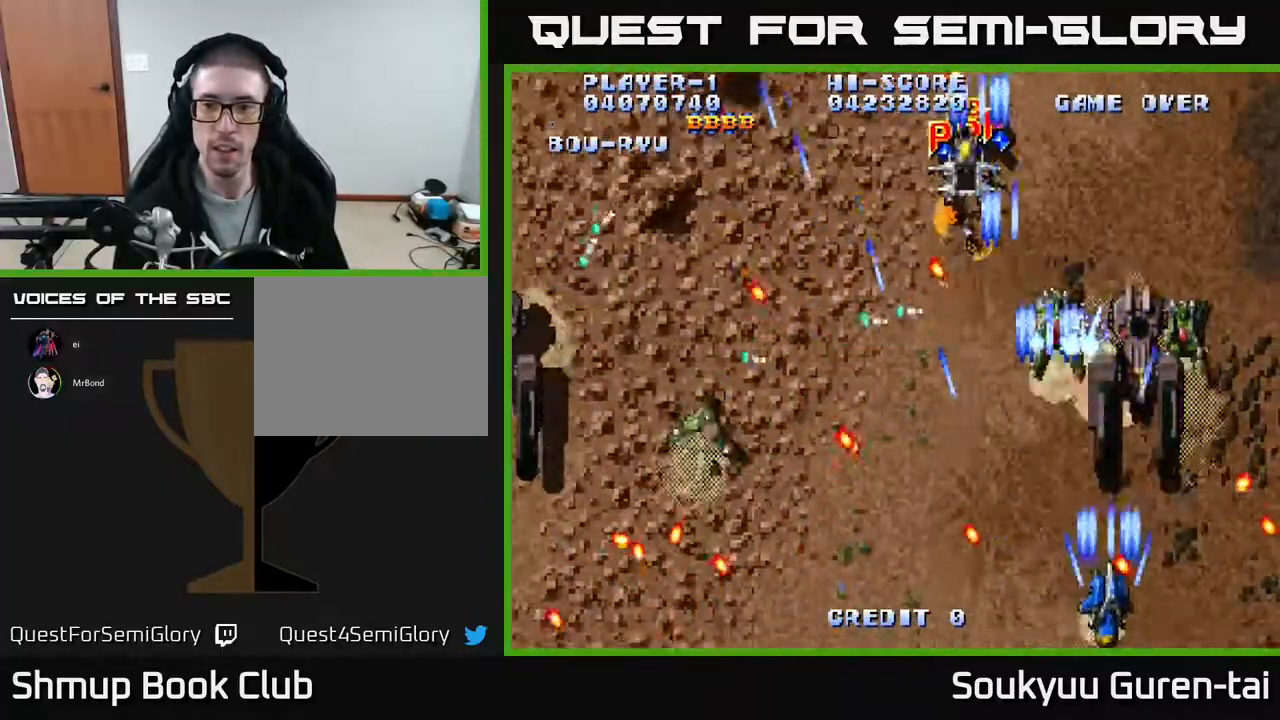
{"buttons": ["DPAD_UP"], "events": [[17, "DPAD_RIGHT", "up"], [83, "A", "up"], [117, "DPAD_LEFT", "down"], [150, "A", "down"], [200, "A", "up"], [267, "A", "down"], [283, "DPAD_LEFT", "up"], [350, "A", "up"], [417, "A", "down"], [417, "DPAD_UP", "down"], [483, "A", "up"]]}
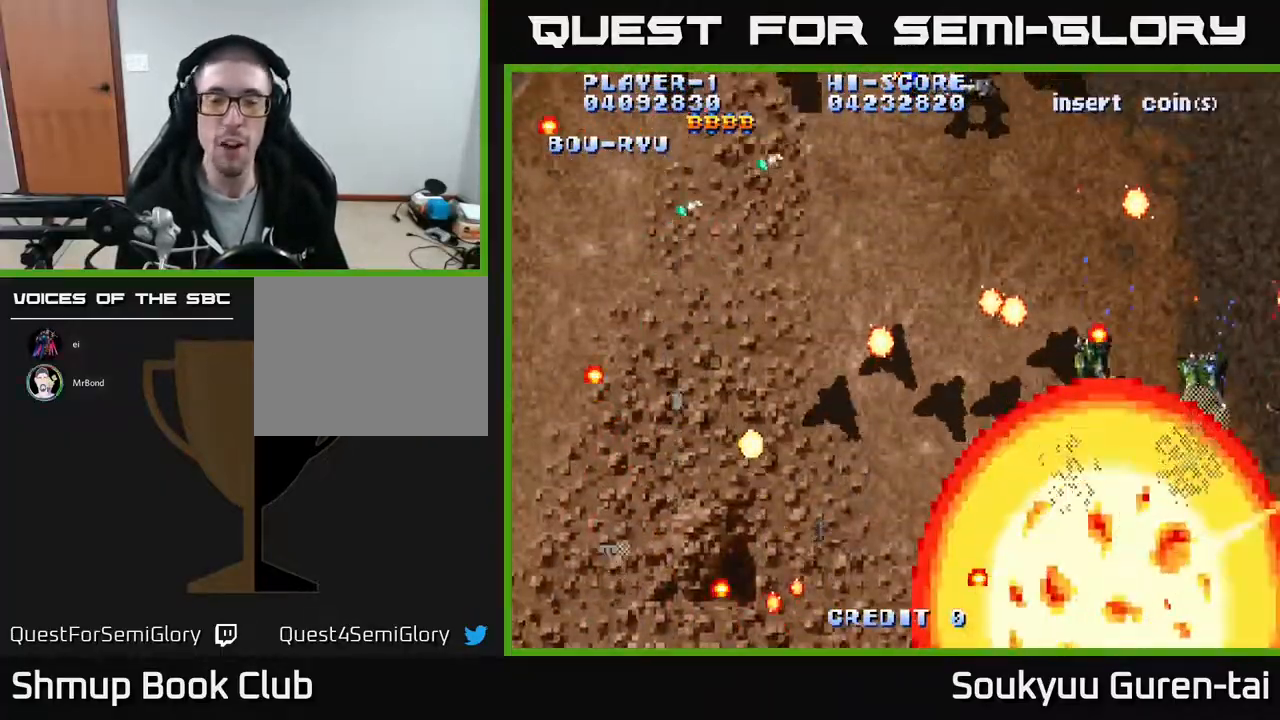
{"buttons": ["A"], "events": [[50, "A", "down"], [50, "DPAD_UP", "up"], [133, "A", "up"], [200, "A", "down"]]}
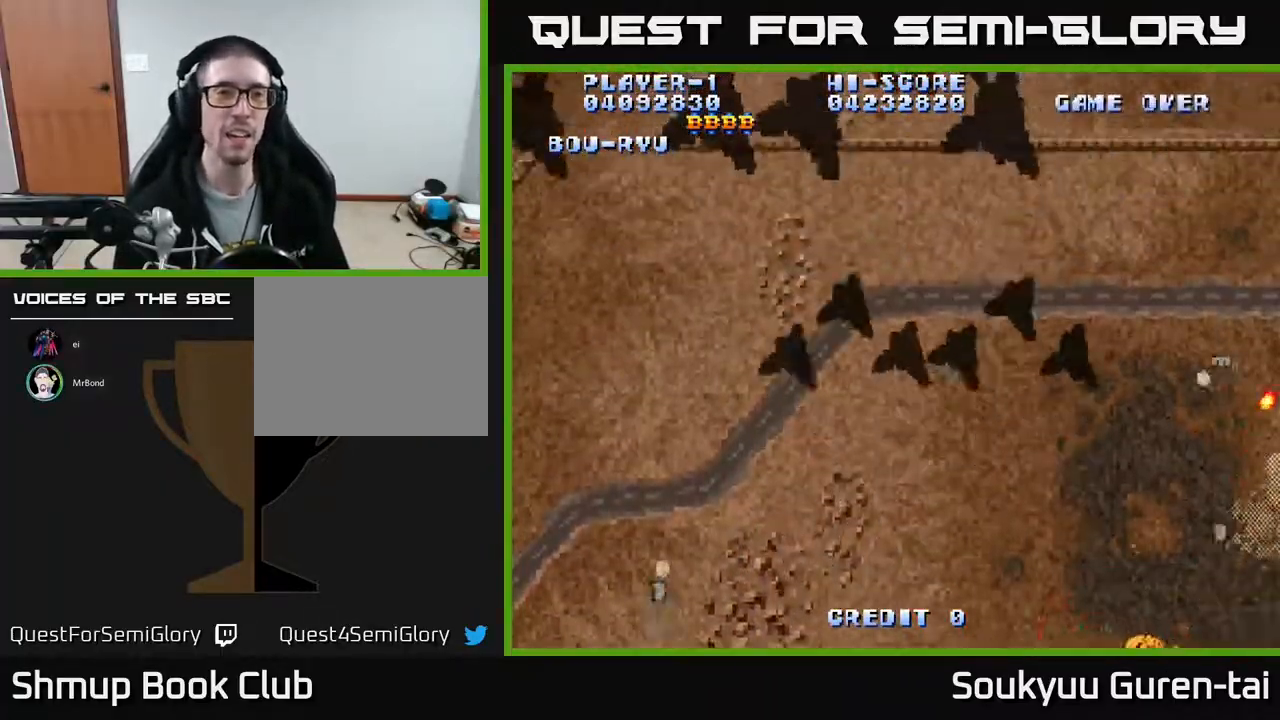
{"buttons": [], "events": [[400, "A", "up"]]}
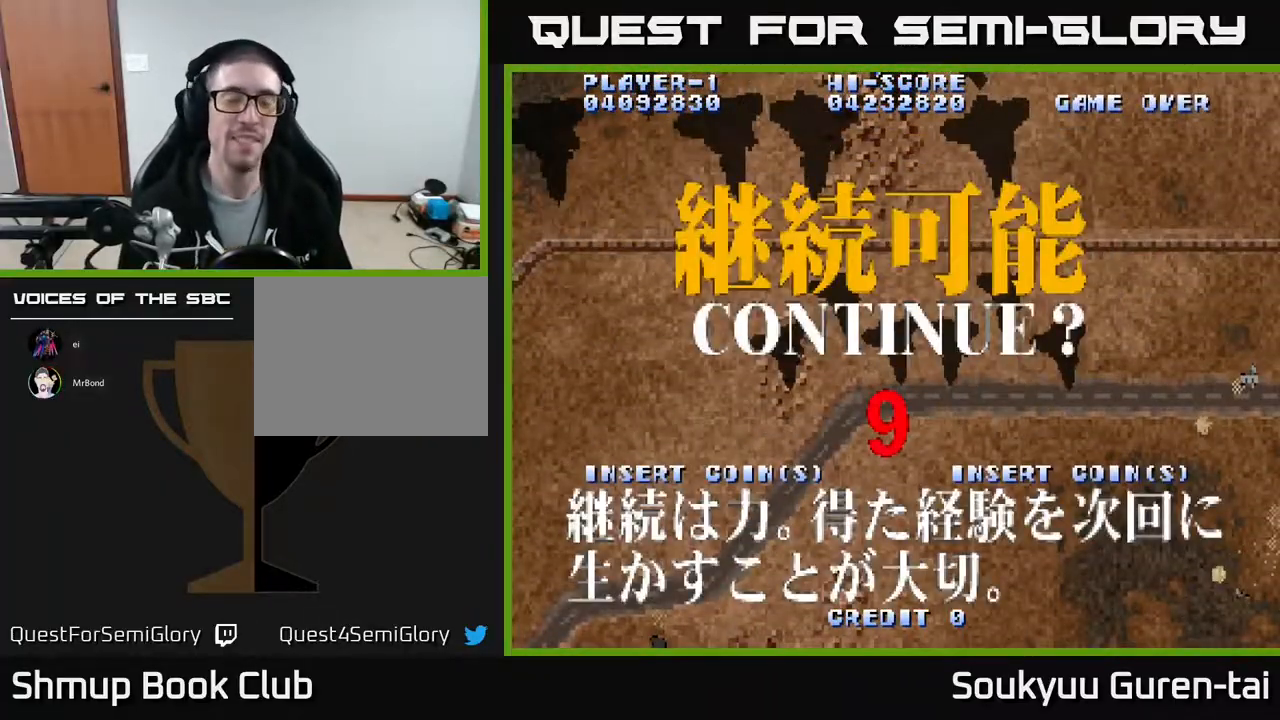
{"buttons": [], "events": []}
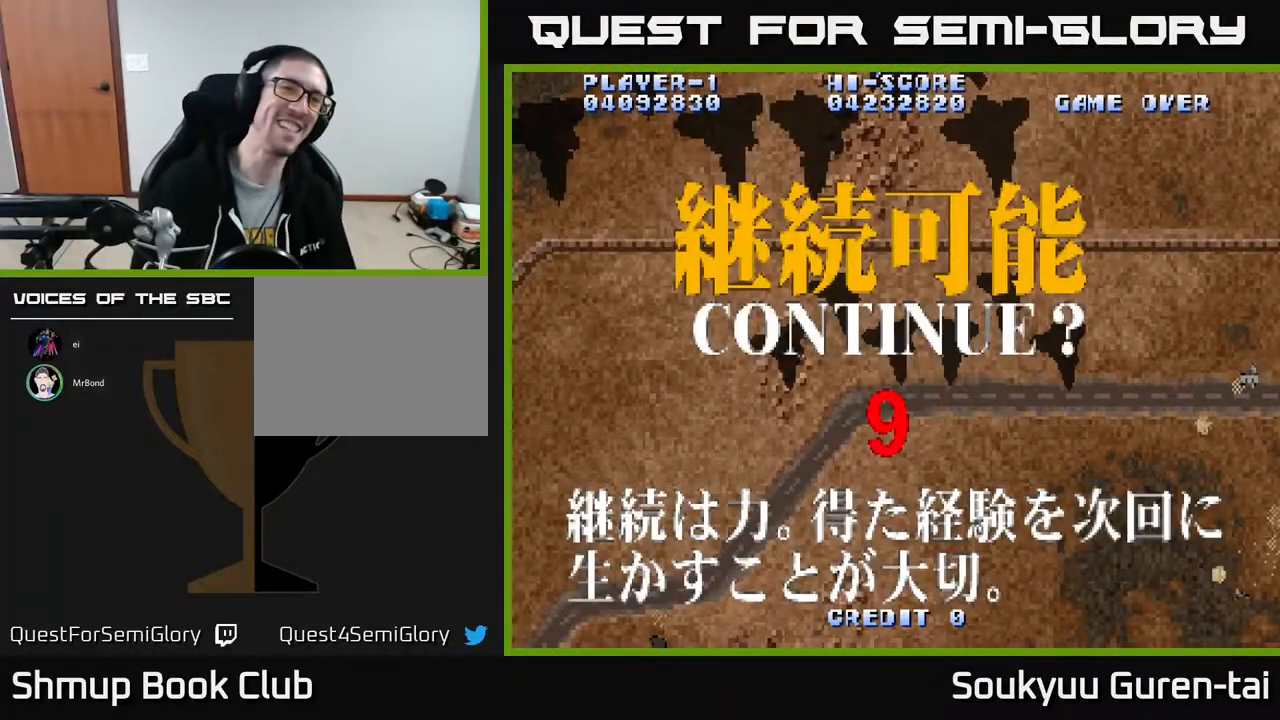
{"buttons": [], "events": []}
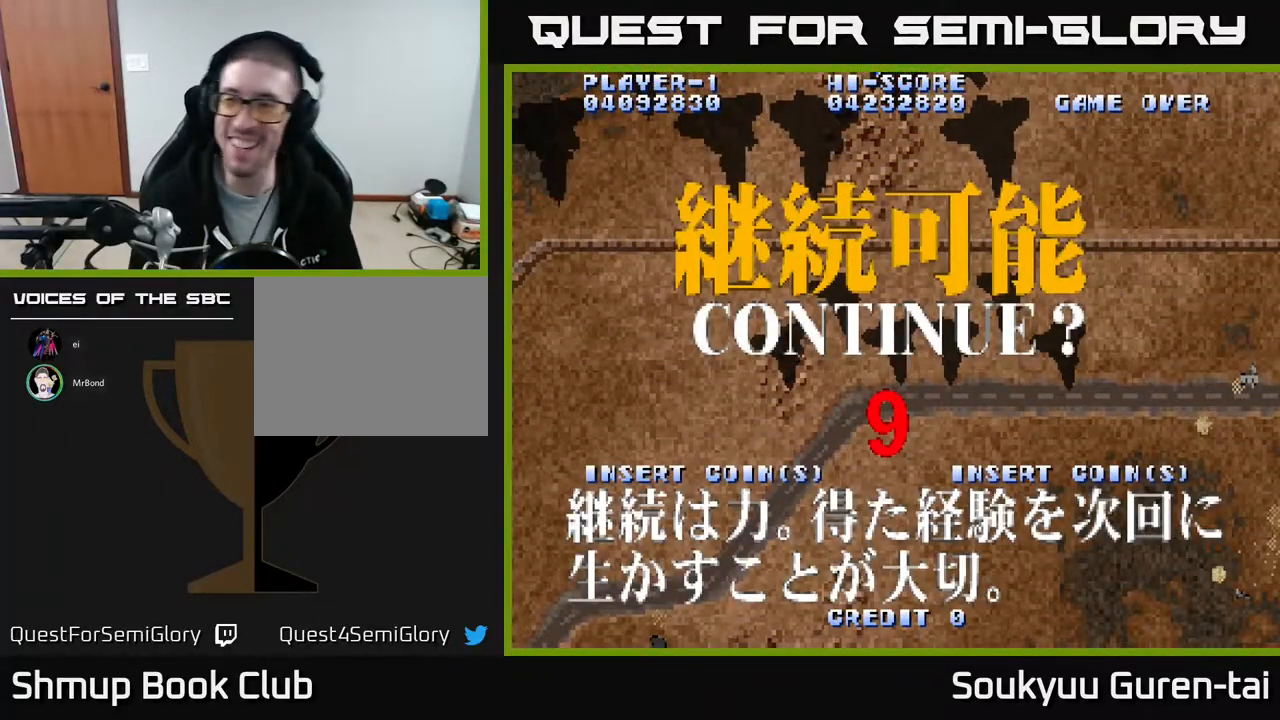
{"buttons": [], "events": []}
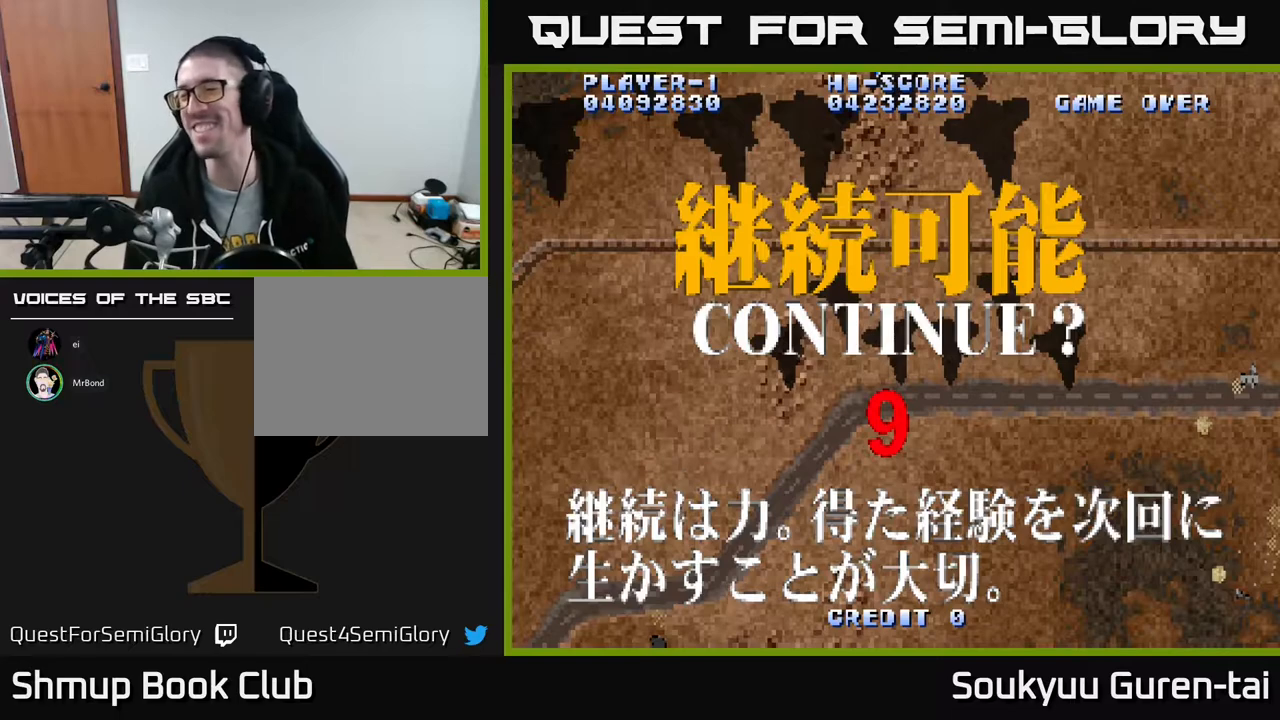
{"buttons": [], "events": []}
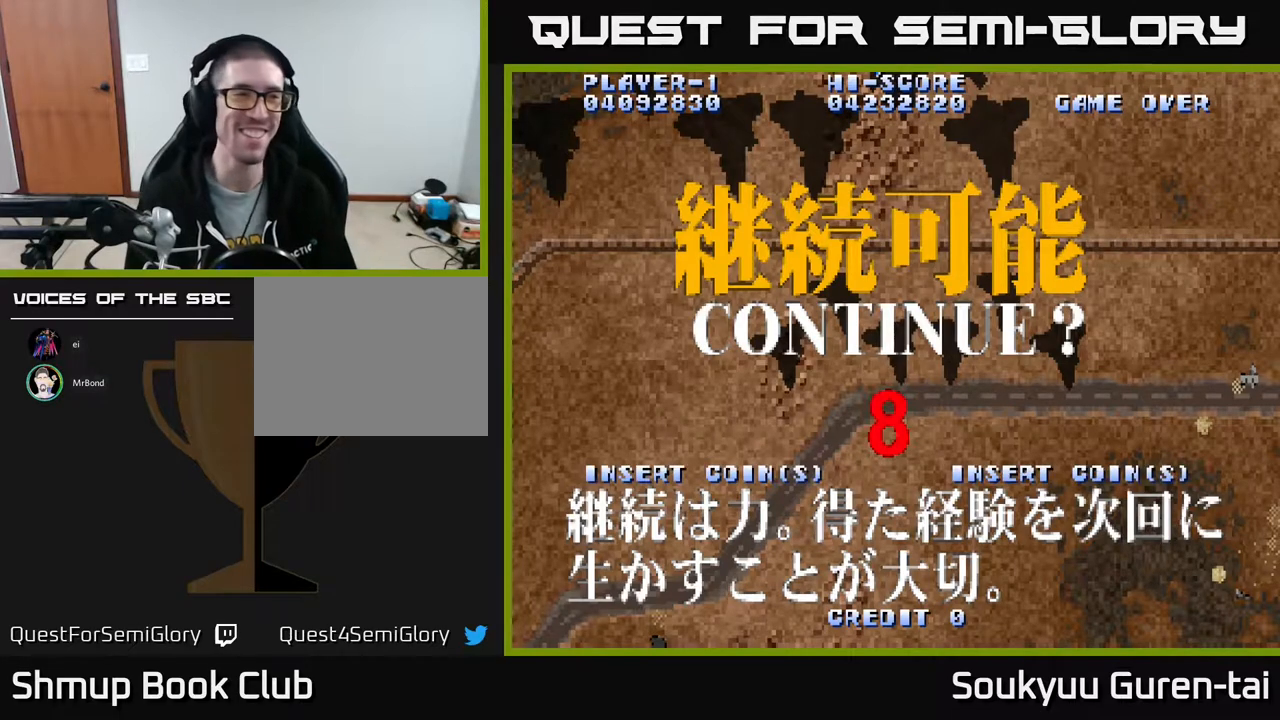
{"buttons": [], "events": []}
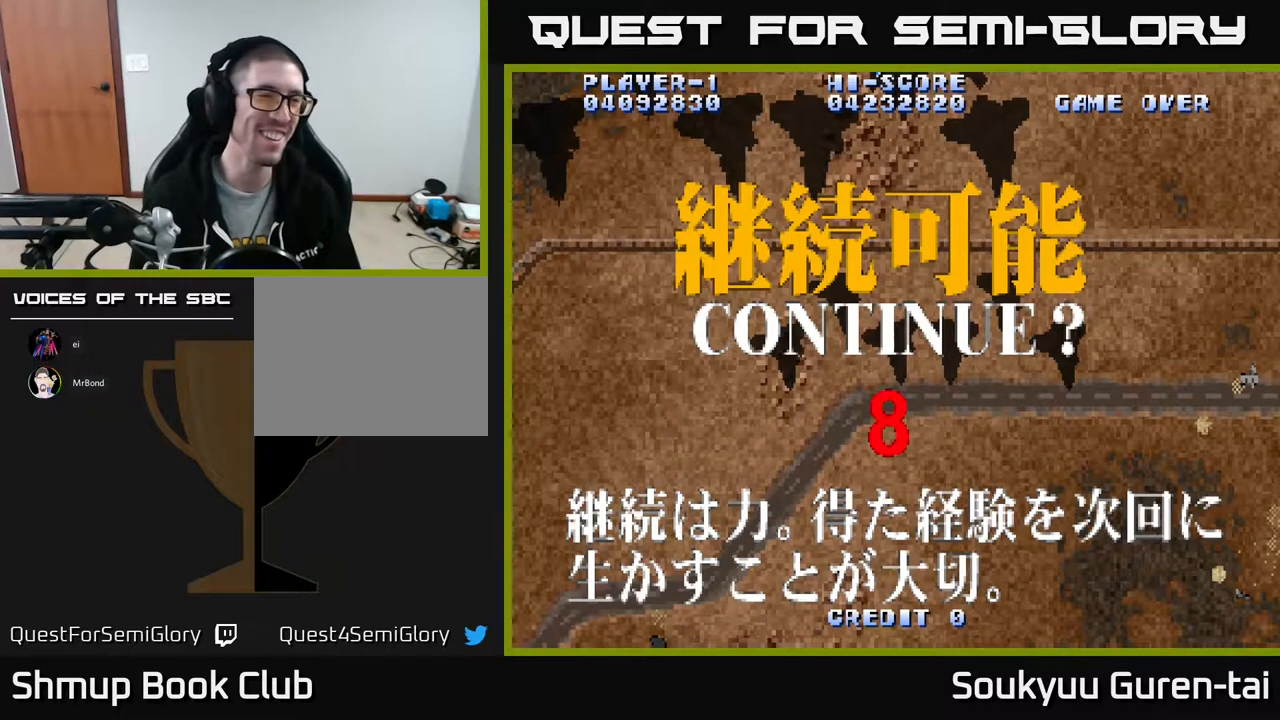
{"buttons": [], "events": []}
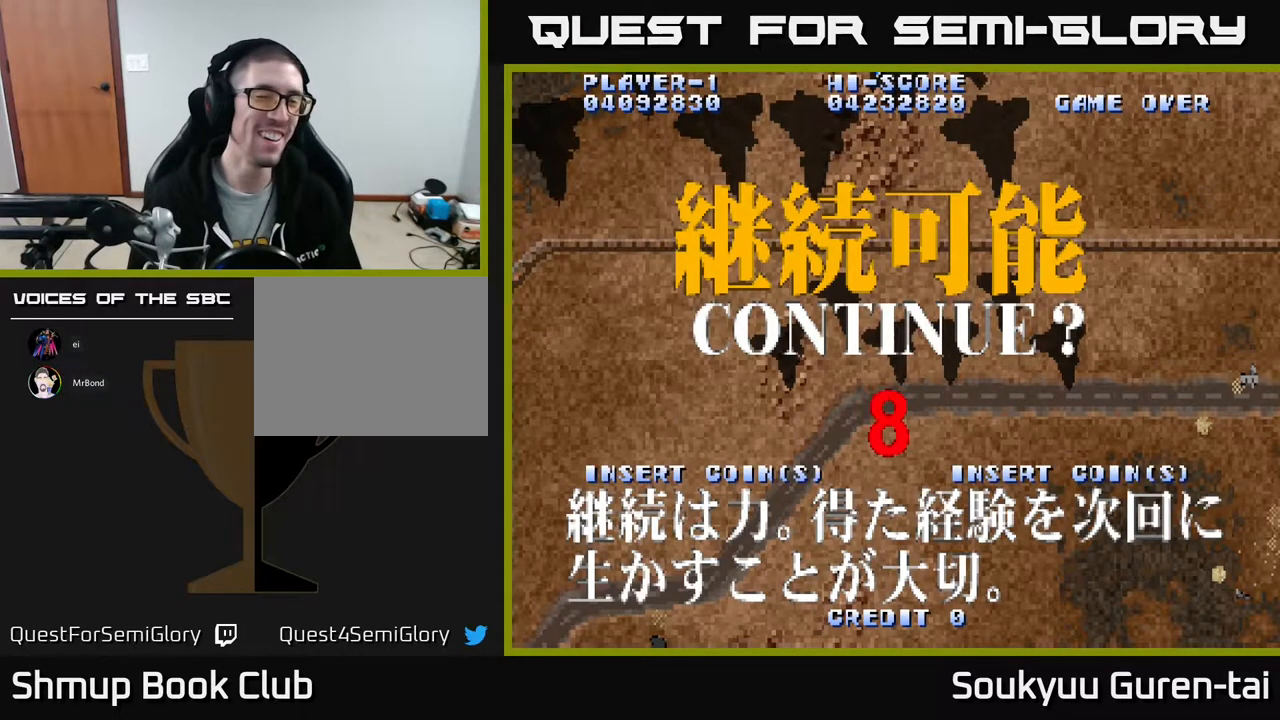
{"buttons": [], "events": []}
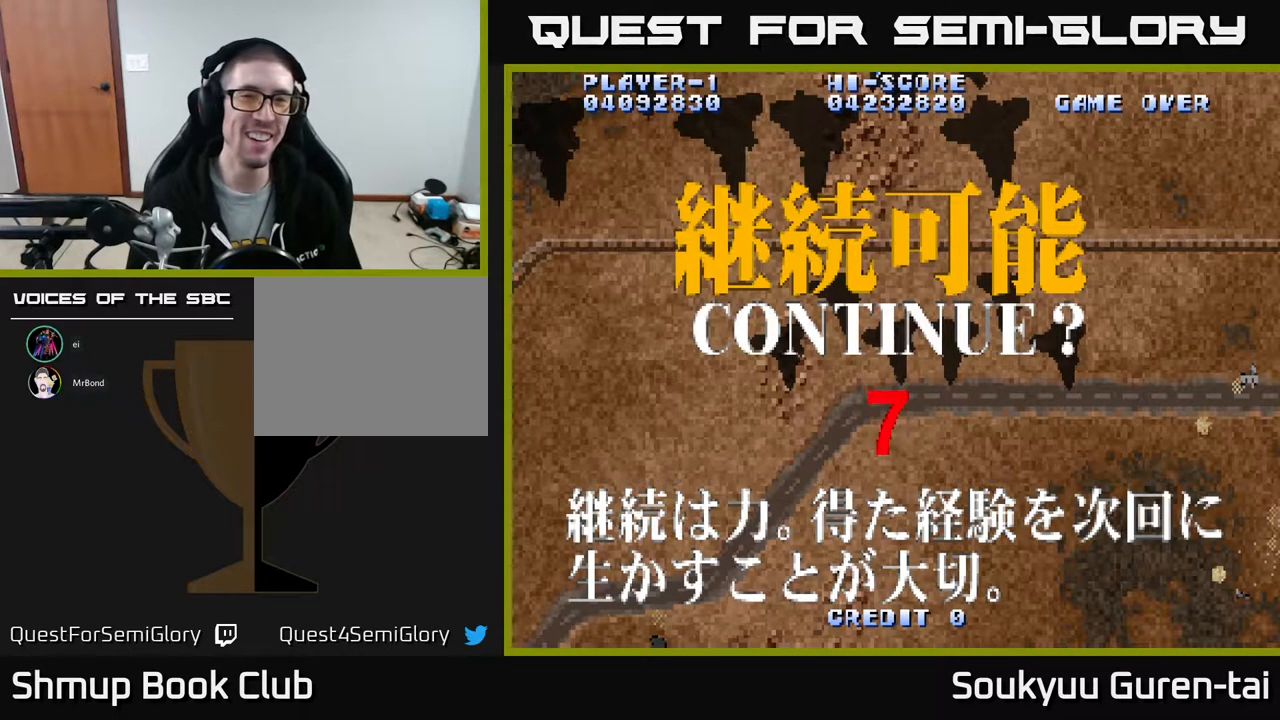
{"buttons": [], "events": []}
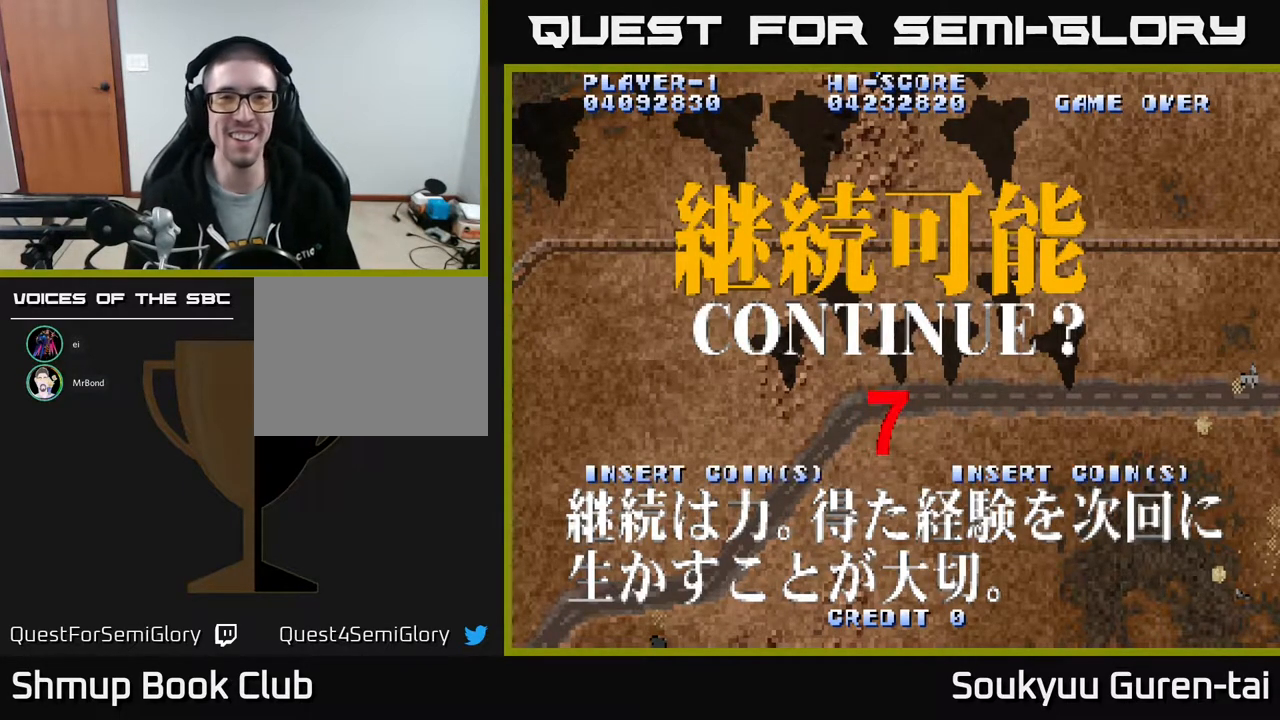
{"buttons": ["A", "X"], "events": [[450, "A", "down"], [450, "X", "down"]]}
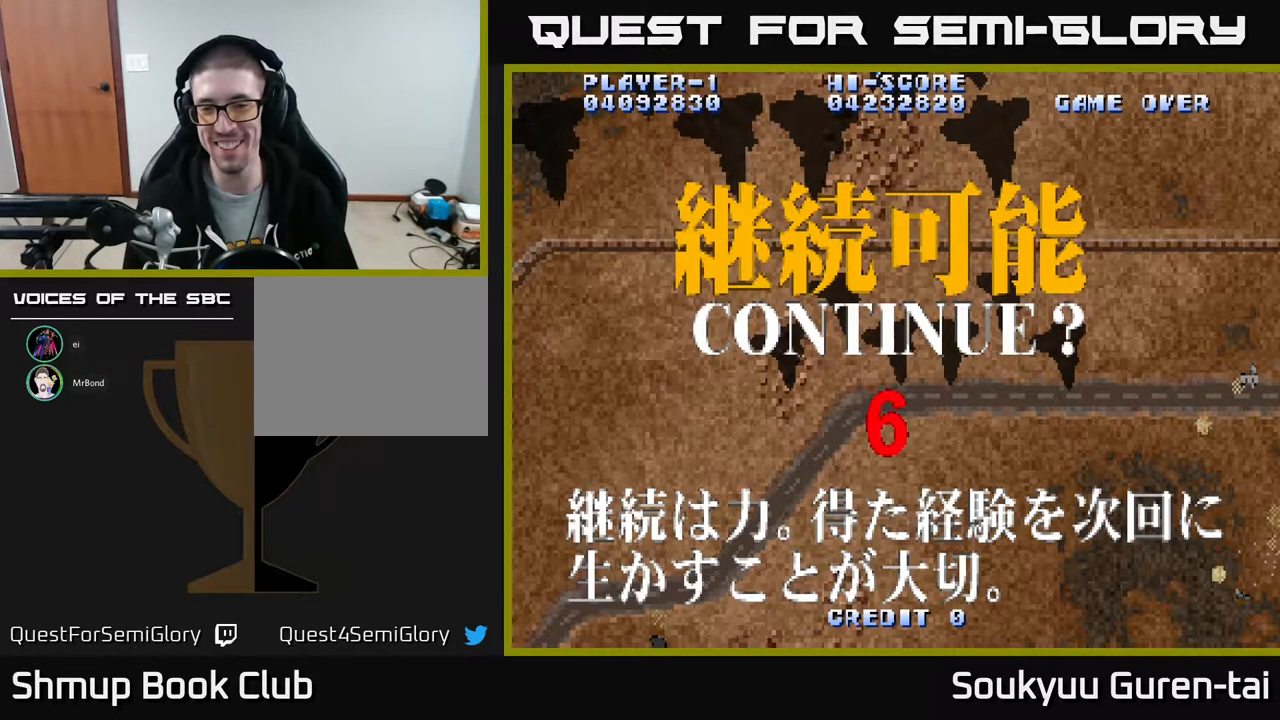
{"buttons": ["X"], "events": [[50, "X", "up"], [117, "X", "down"], [133, "A", "up"], [200, "A", "down"], [233, "X", "up"], [283, "X", "down"], [317, "A", "up"], [383, "A", "down"], [417, "X", "up"], [483, "X", "down"], [500, "A", "up"]]}
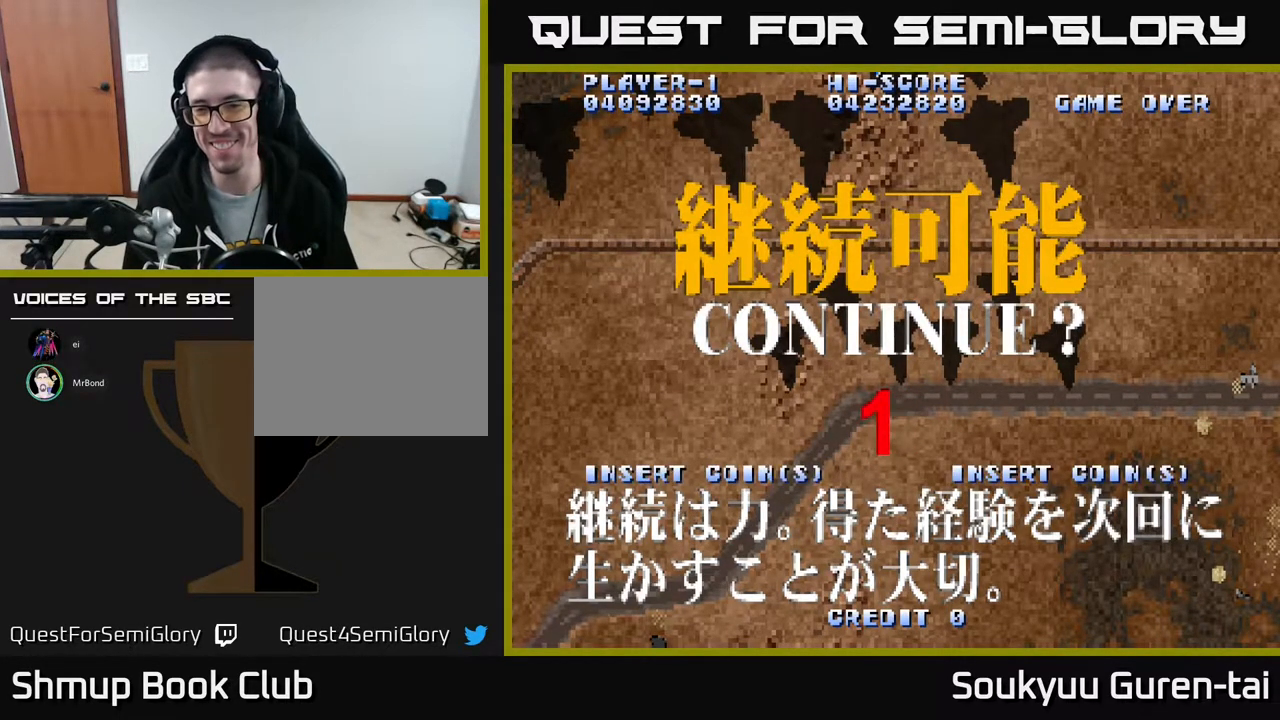
{"buttons": ["A"], "events": [[50, "A", "down"], [67, "X", "up"], [150, "X", "down"], [167, "A", "up"], [217, "A", "down"], [250, "A", "up"], [250, "X", "up"], [317, "A", "down"], [333, "X", "down"], [450, "A", "up"], [450, "X", "up"], [500, "A", "down"]]}